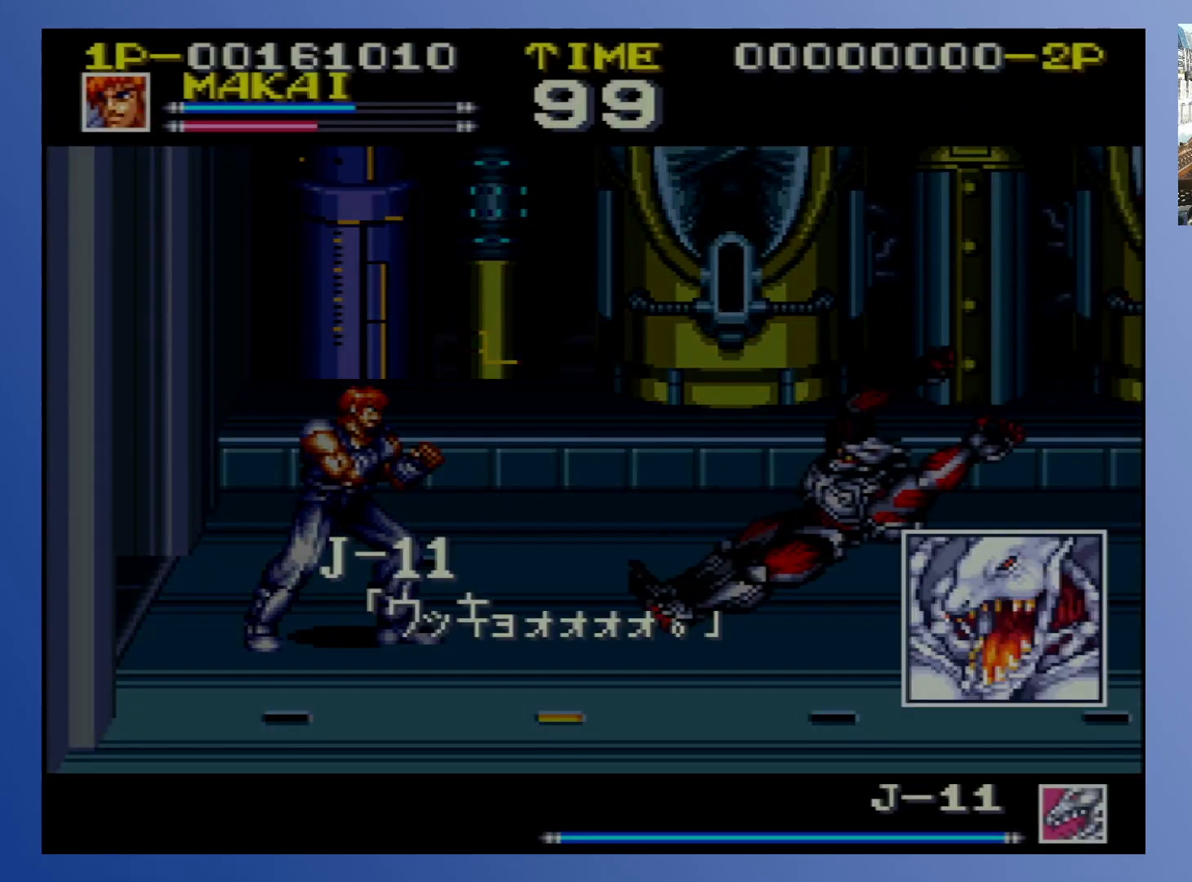
Gameplay with a controller (Xbox layout); each line is a JSON object with the inputs held at the frame after it. "events" lists button and stick changes between this image and that frame as [ms after this image, input, new state], when the widget could be followed in between. Not read: L3 R3 left_stick right_stick.
{"buttons": [], "events": [[33, "DPAD_DOWN", "down"], [33, "DPAD_RIGHT", "down"], [367, "DPAD_DOWN", "up"], [383, "DPAD_RIGHT", "up"]]}
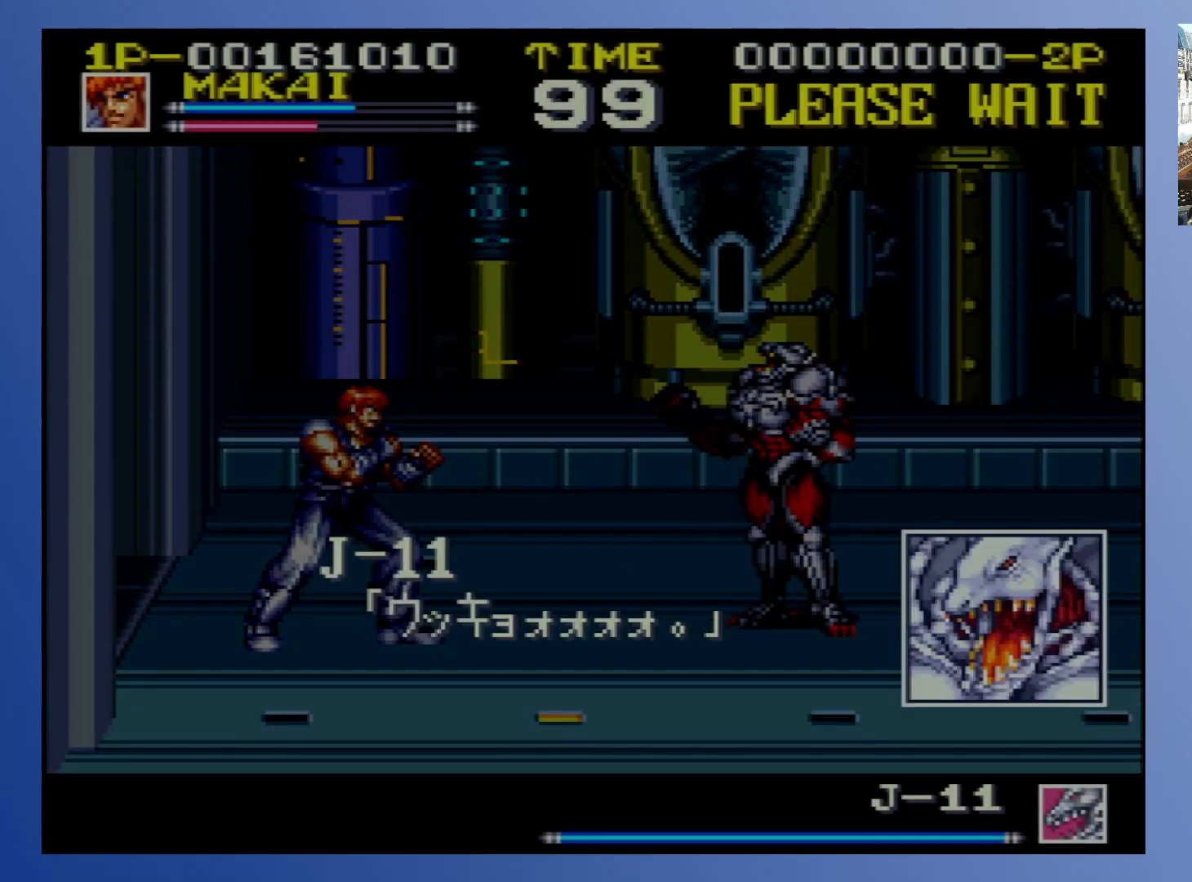
{"buttons": [], "events": []}
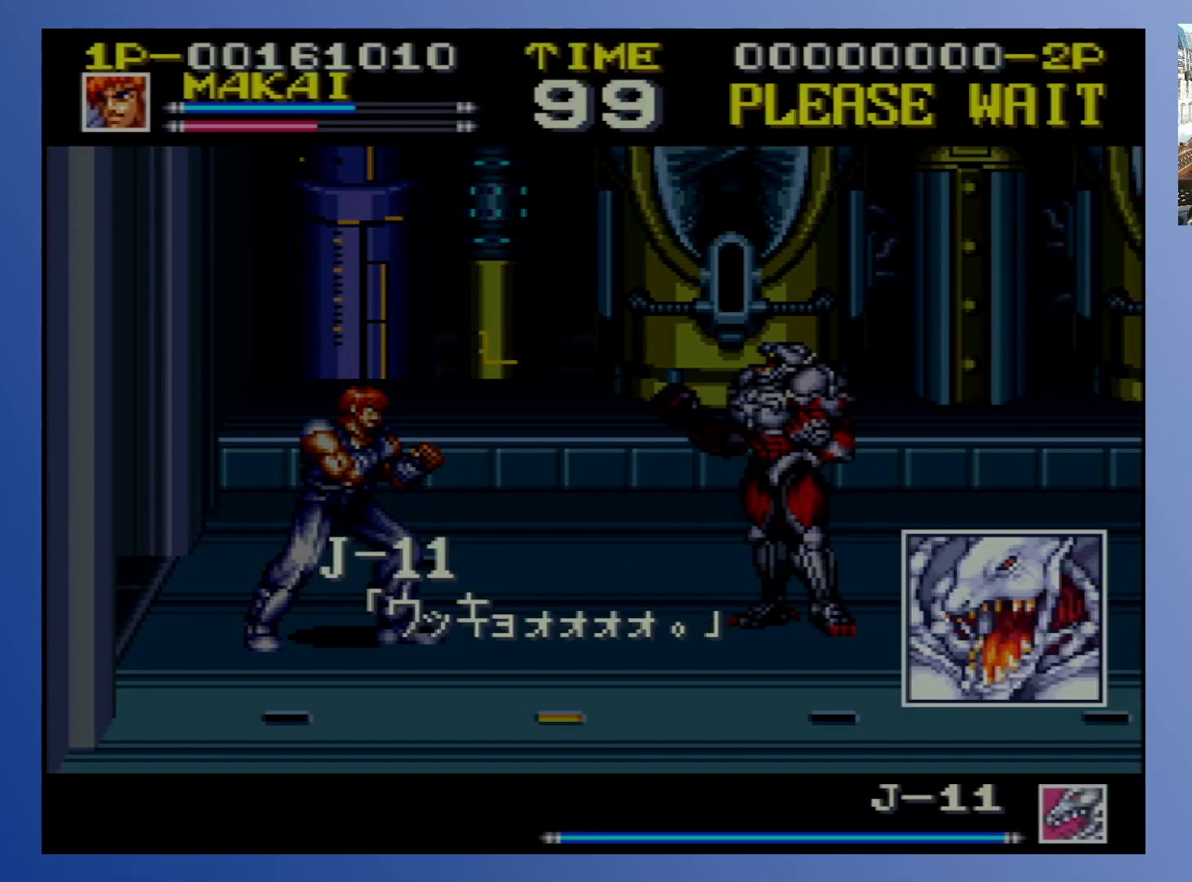
{"buttons": [], "events": [[150, "A", "down"], [300, "A", "up"]]}
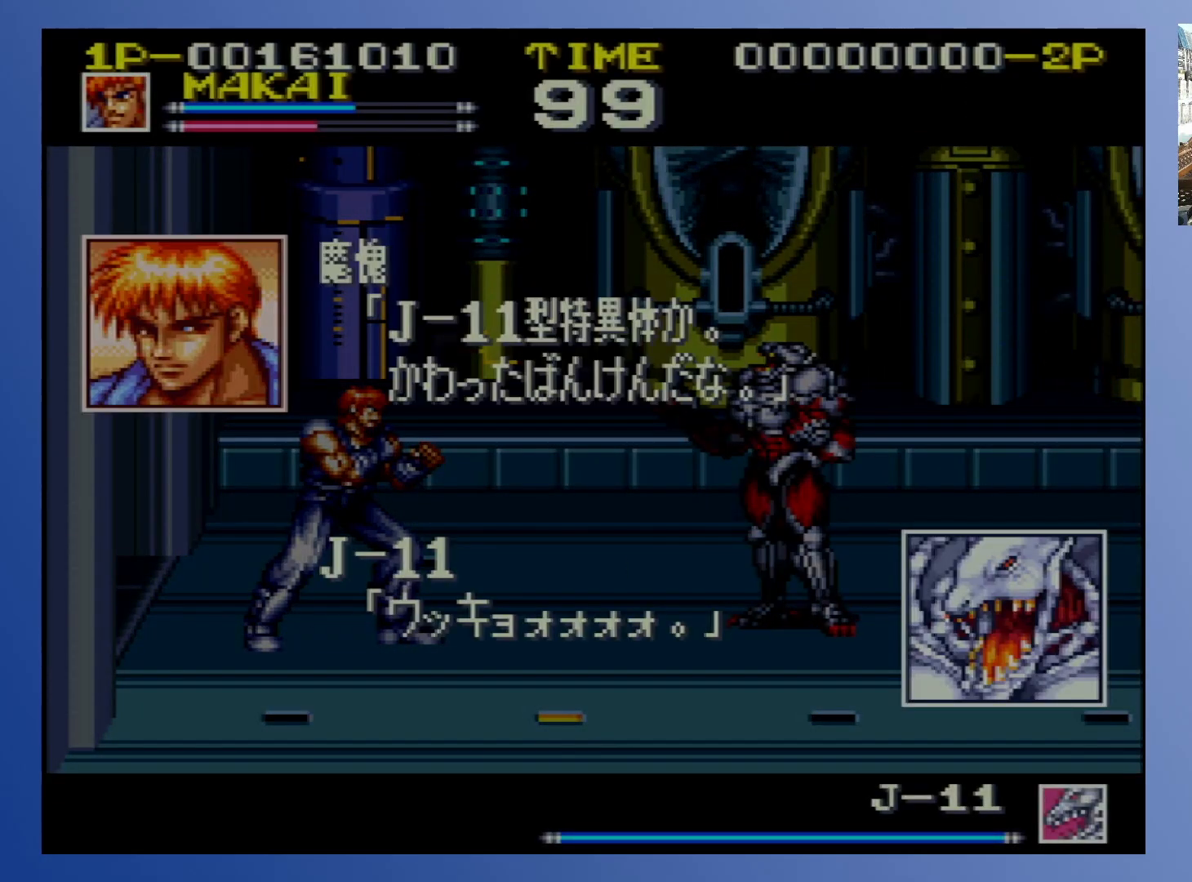
{"buttons": [], "events": [[217, "A", "down"], [367, "A", "up"]]}
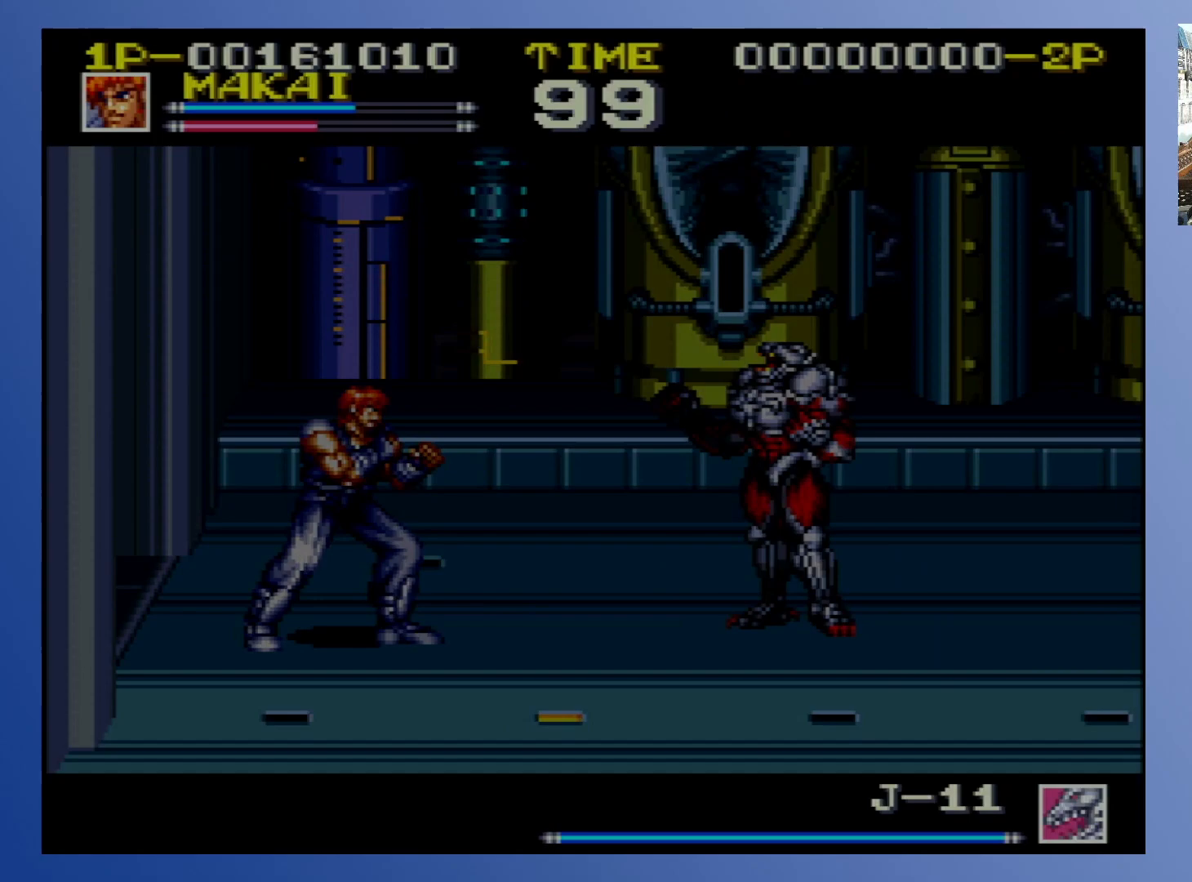
{"buttons": [], "events": []}
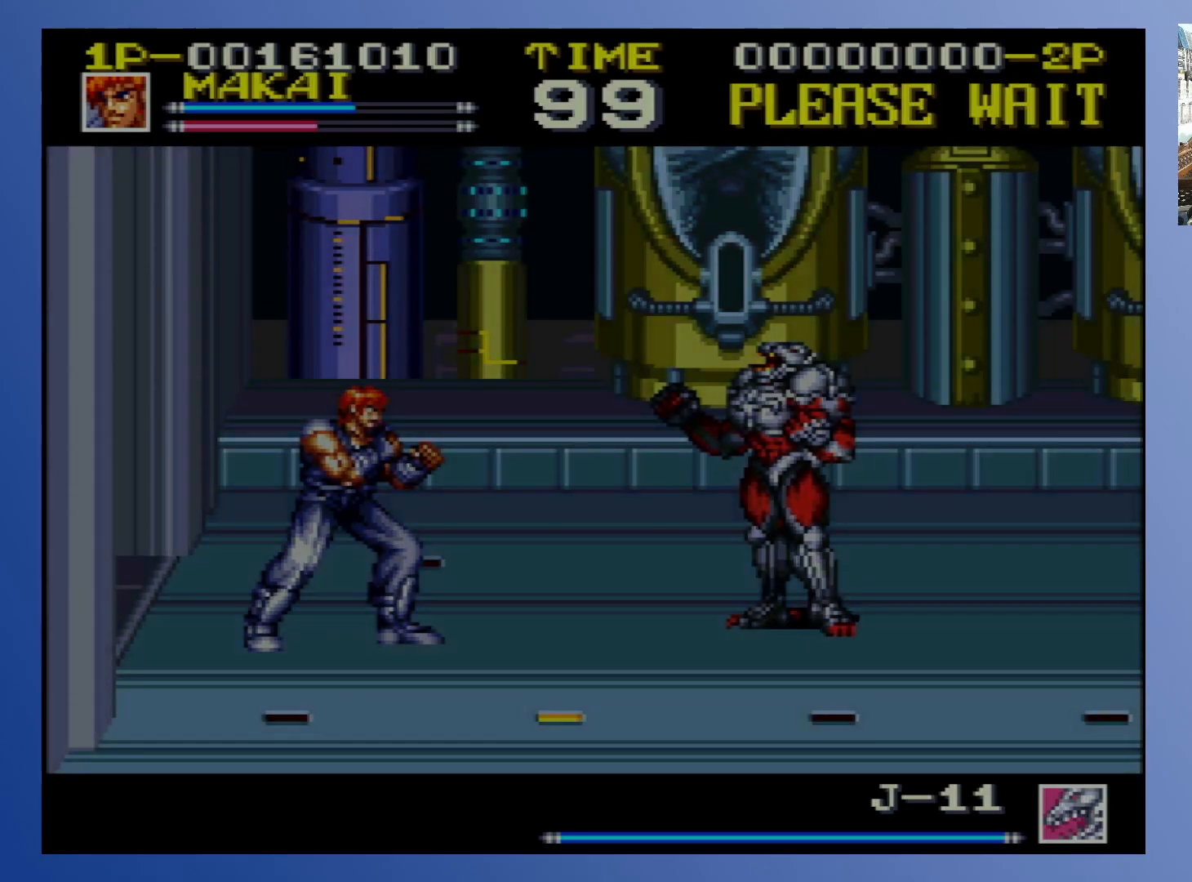
{"buttons": [], "events": []}
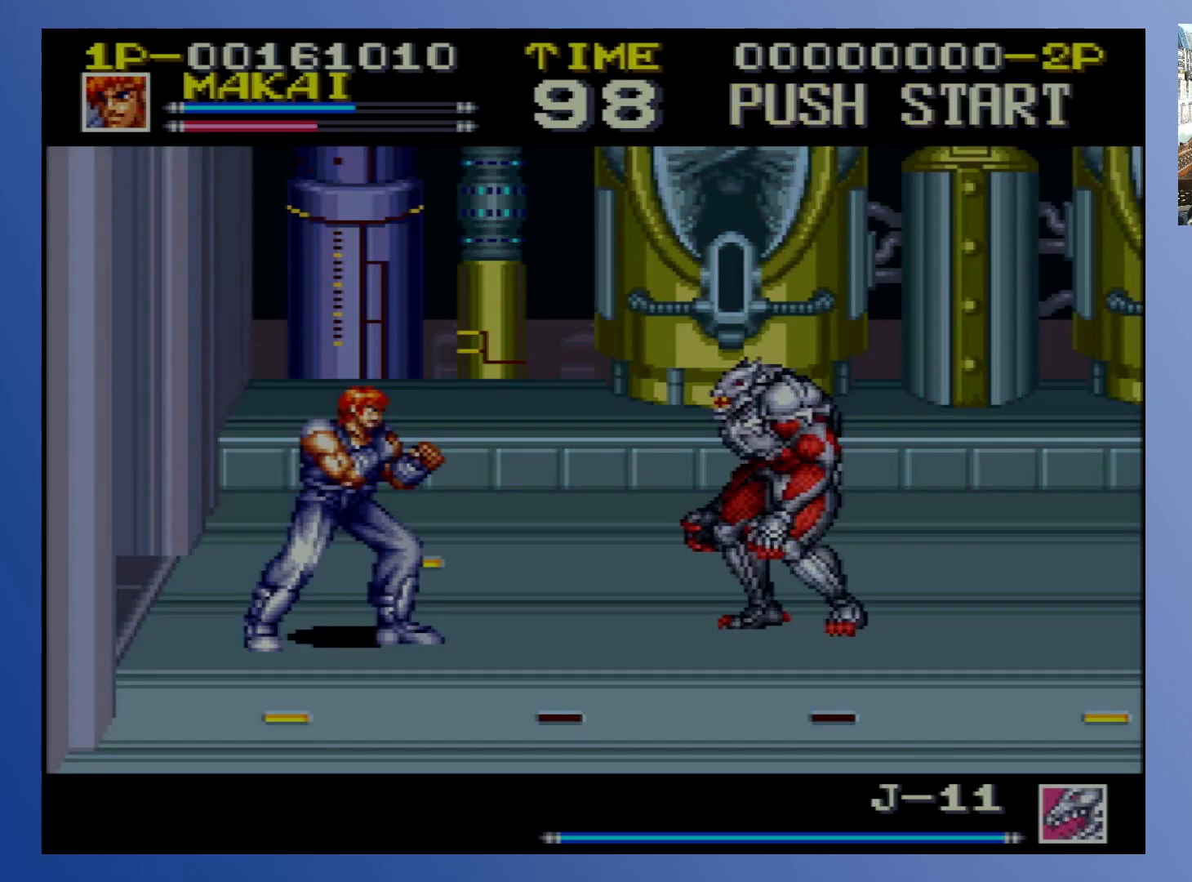
{"buttons": [], "events": []}
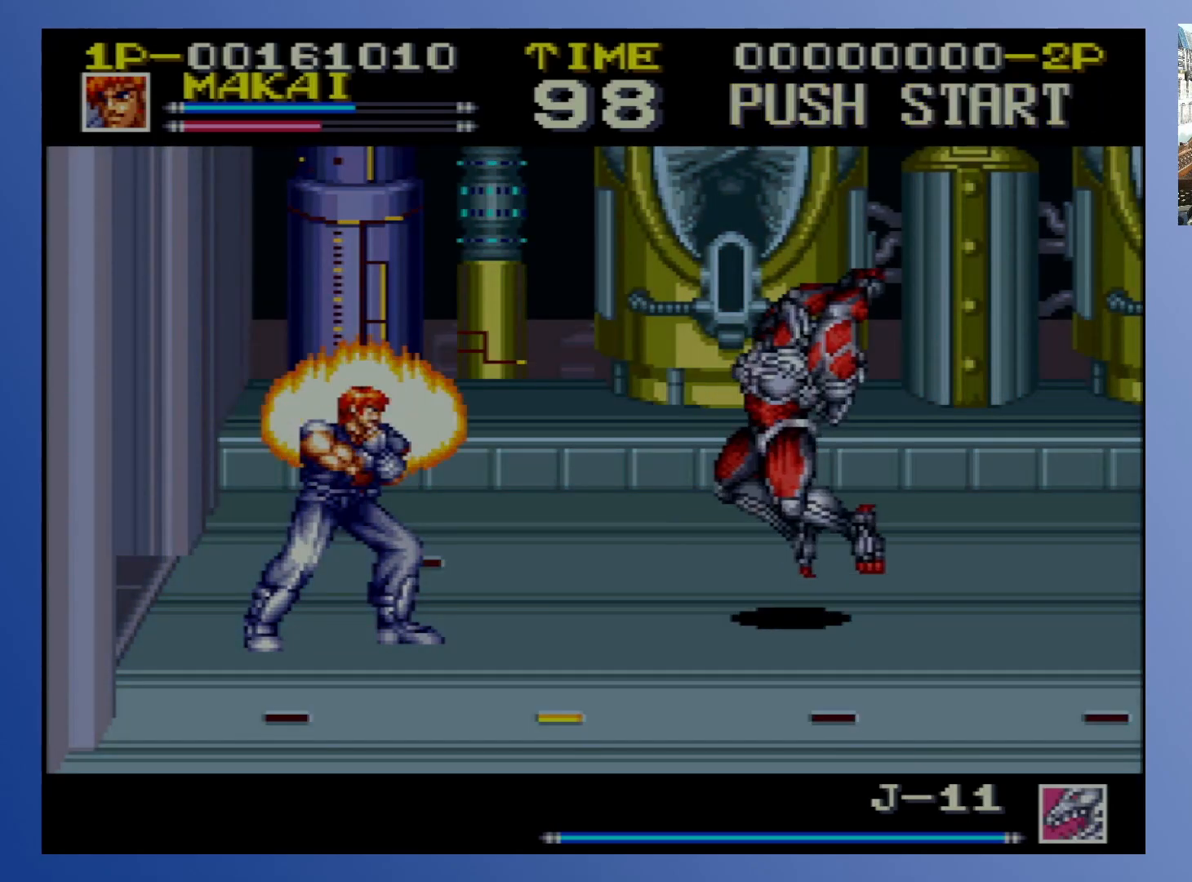
{"buttons": ["DPAD_DOWN", "DPAD_RIGHT"], "events": [[367, "DPAD_DOWN", "down"], [367, "DPAD_RIGHT", "down"]]}
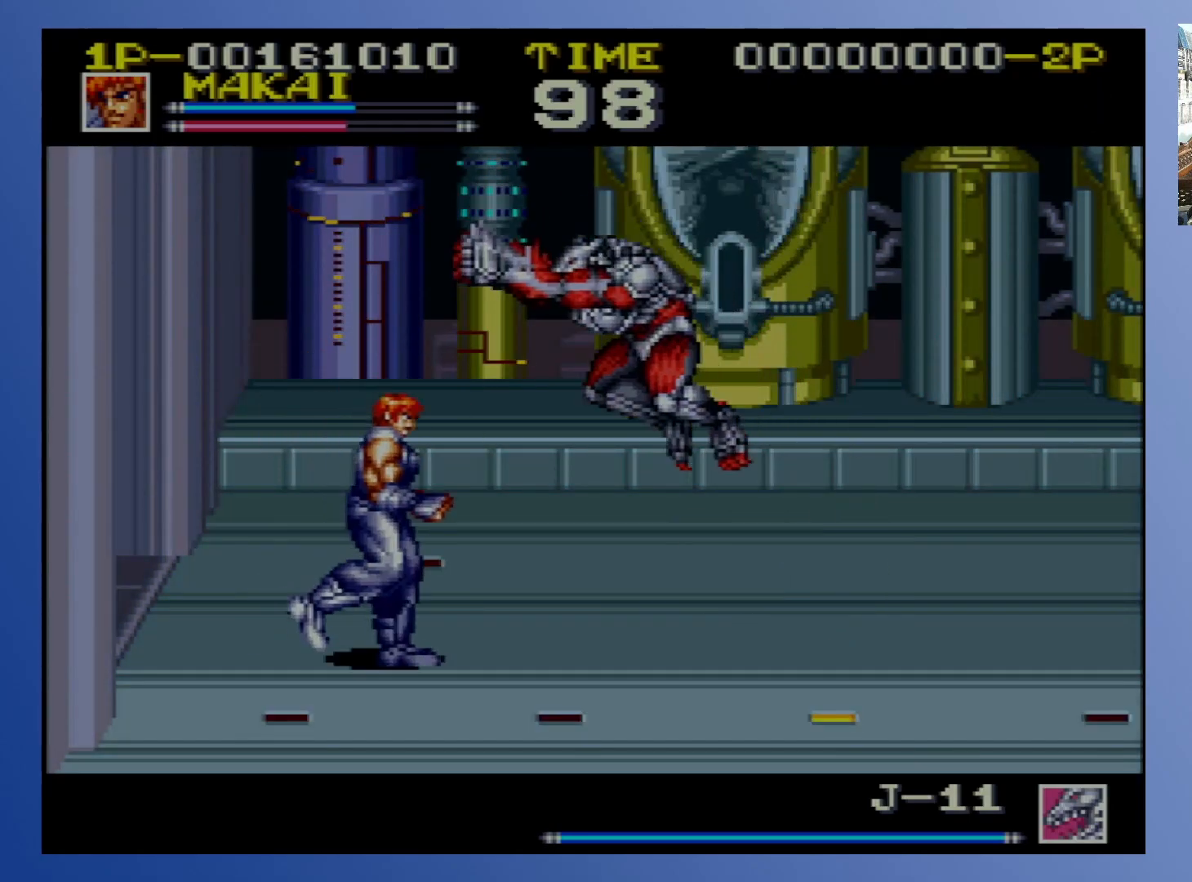
{"buttons": ["DPAD_DOWN", "DPAD_RIGHT"], "events": []}
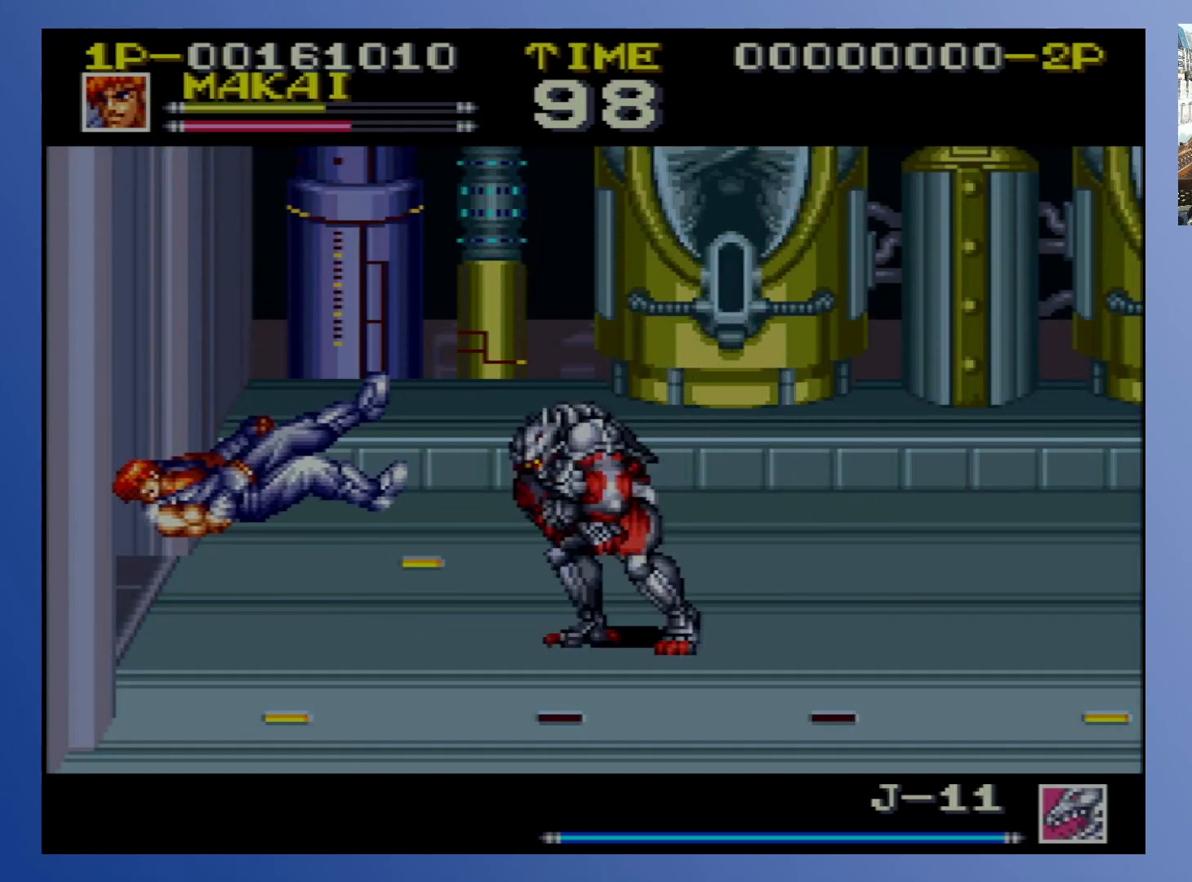
{"buttons": [], "events": [[167, "DPAD_DOWN", "up"], [167, "DPAD_RIGHT", "up"]]}
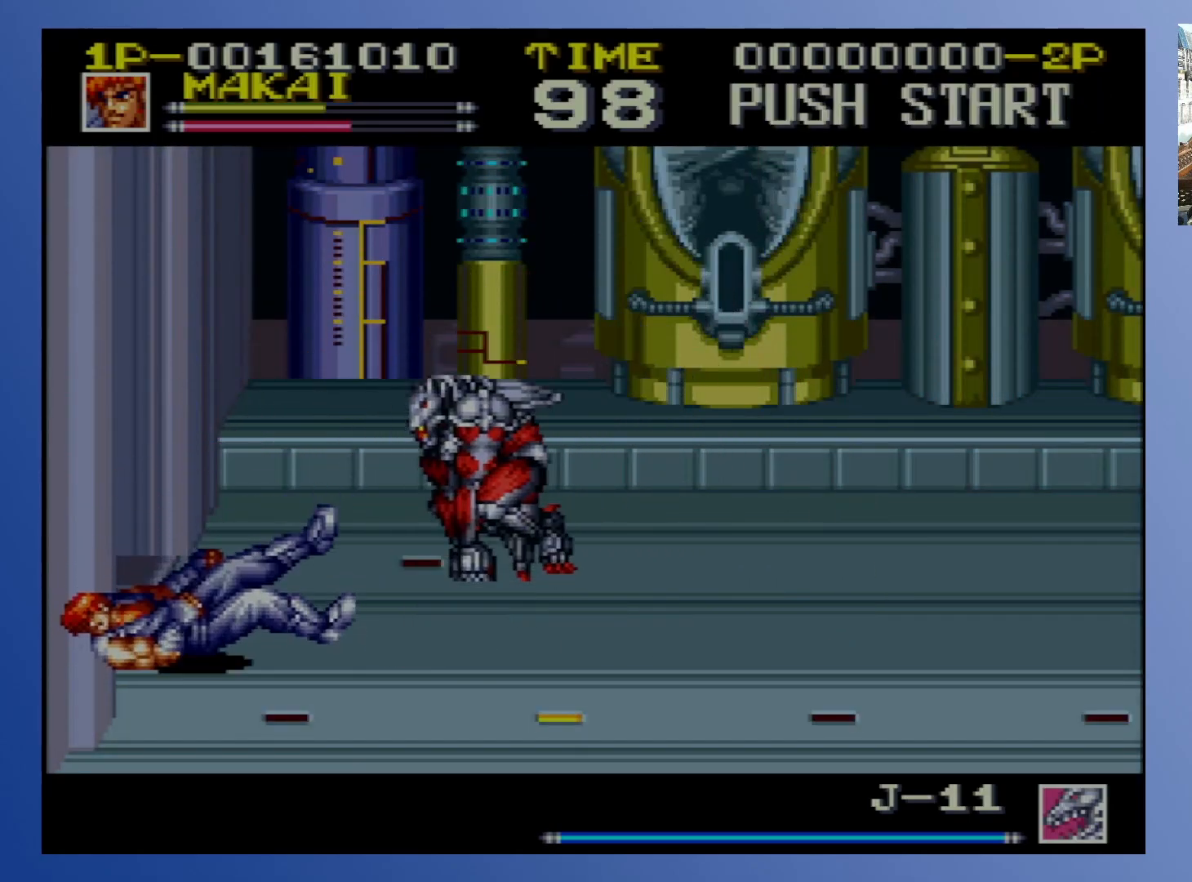
{"buttons": [], "events": []}
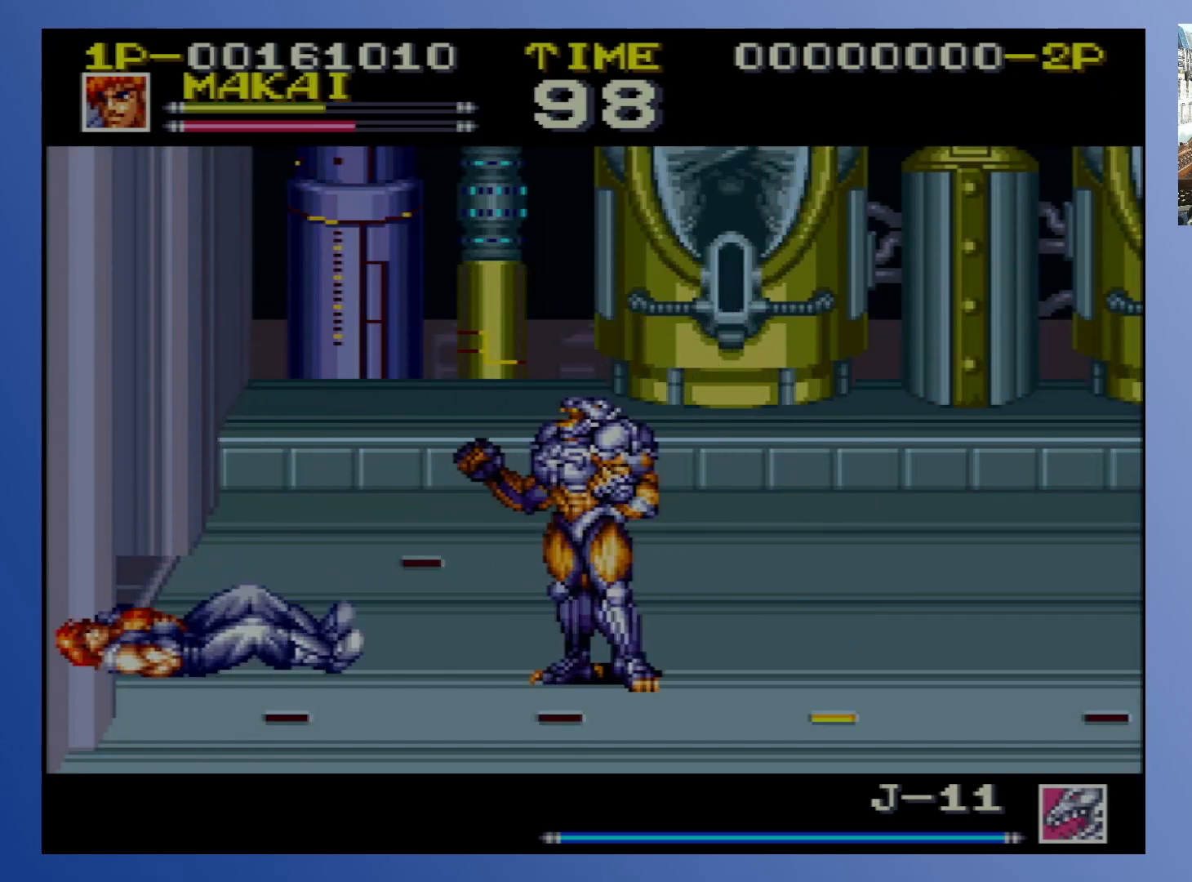
{"buttons": ["DPAD_UP", "DPAD_RIGHT"], "events": [[450, "DPAD_UP", "down"], [483, "DPAD_RIGHT", "down"]]}
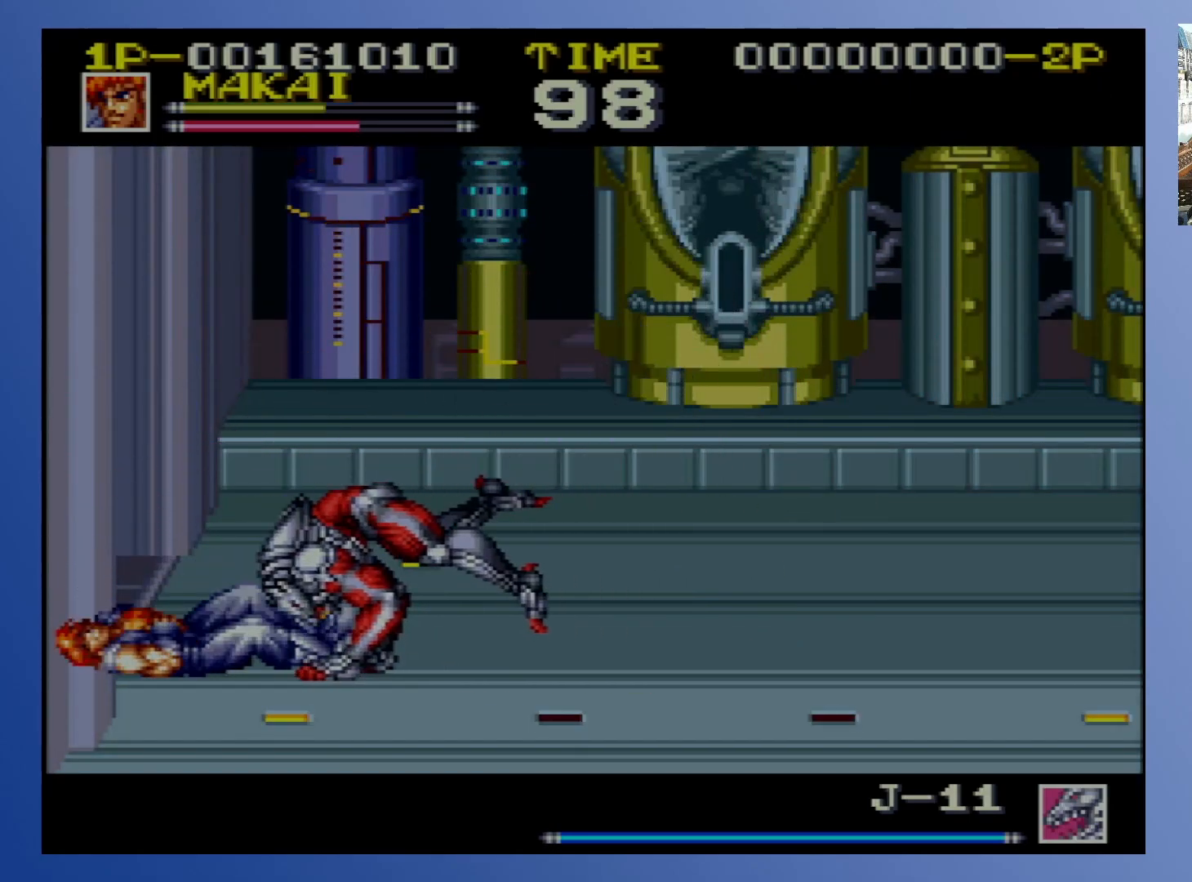
{"buttons": ["DPAD_DOWN", "DPAD_RIGHT"], "events": [[250, "X", "down"], [333, "X", "up"], [350, "DPAD_UP", "up"], [367, "DPAD_DOWN", "down"], [383, "X", "down"], [467, "X", "up"]]}
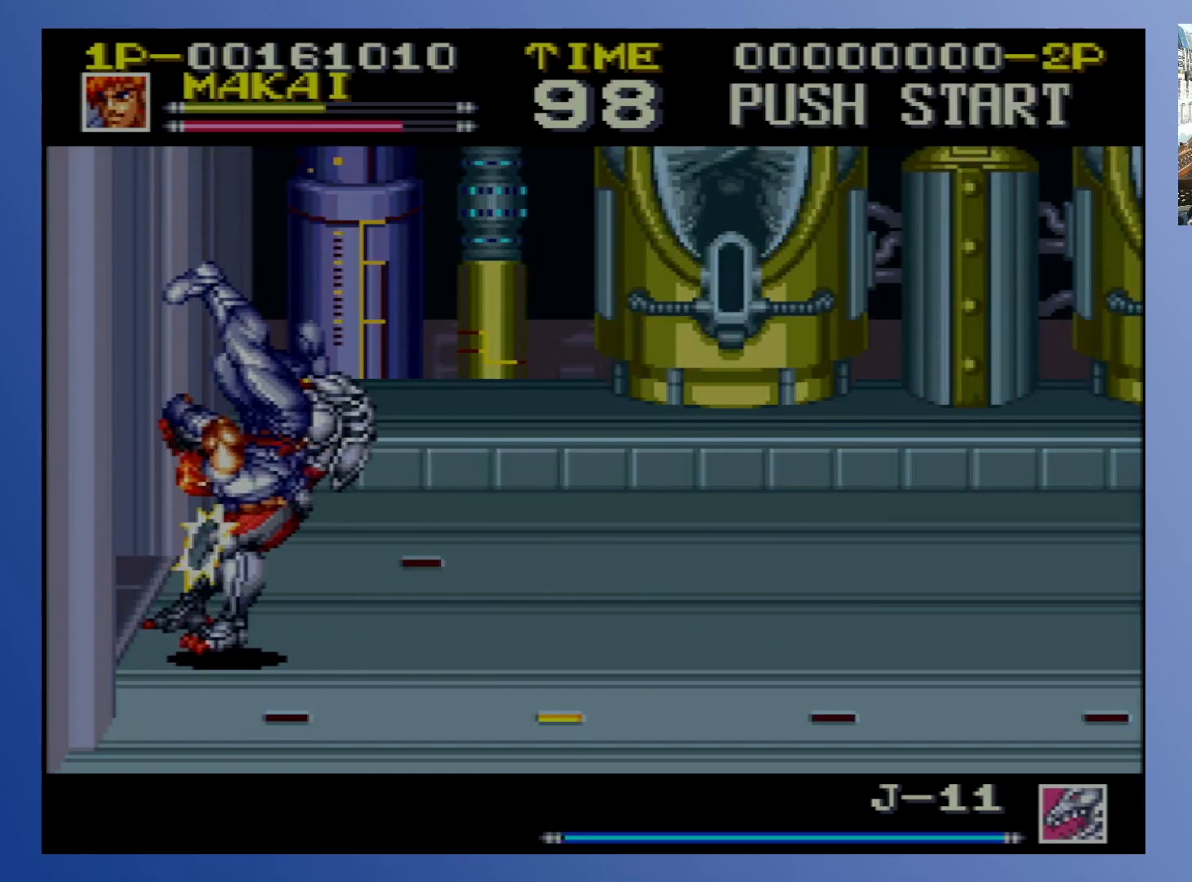
{"buttons": ["DPAD_UP", "DPAD_RIGHT"], "events": [[17, "X", "down"], [67, "X", "up"], [133, "X", "down"], [183, "DPAD_DOWN", "up"], [200, "X", "up"], [217, "DPAD_RIGHT", "up"], [283, "X", "down"], [317, "DPAD_RIGHT", "down"], [333, "X", "up"], [467, "DPAD_UP", "down"]]}
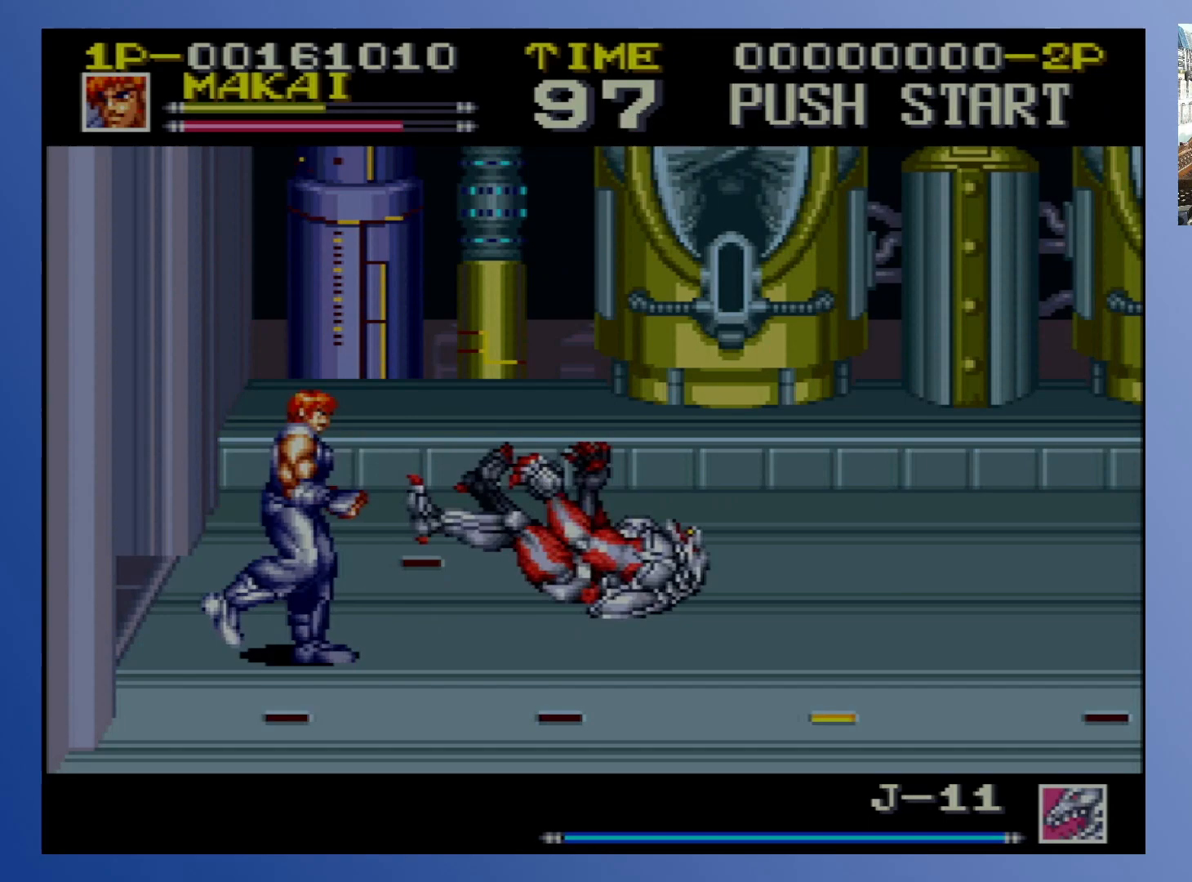
{"buttons": ["DPAD_UP", "DPAD_RIGHT"], "events": []}
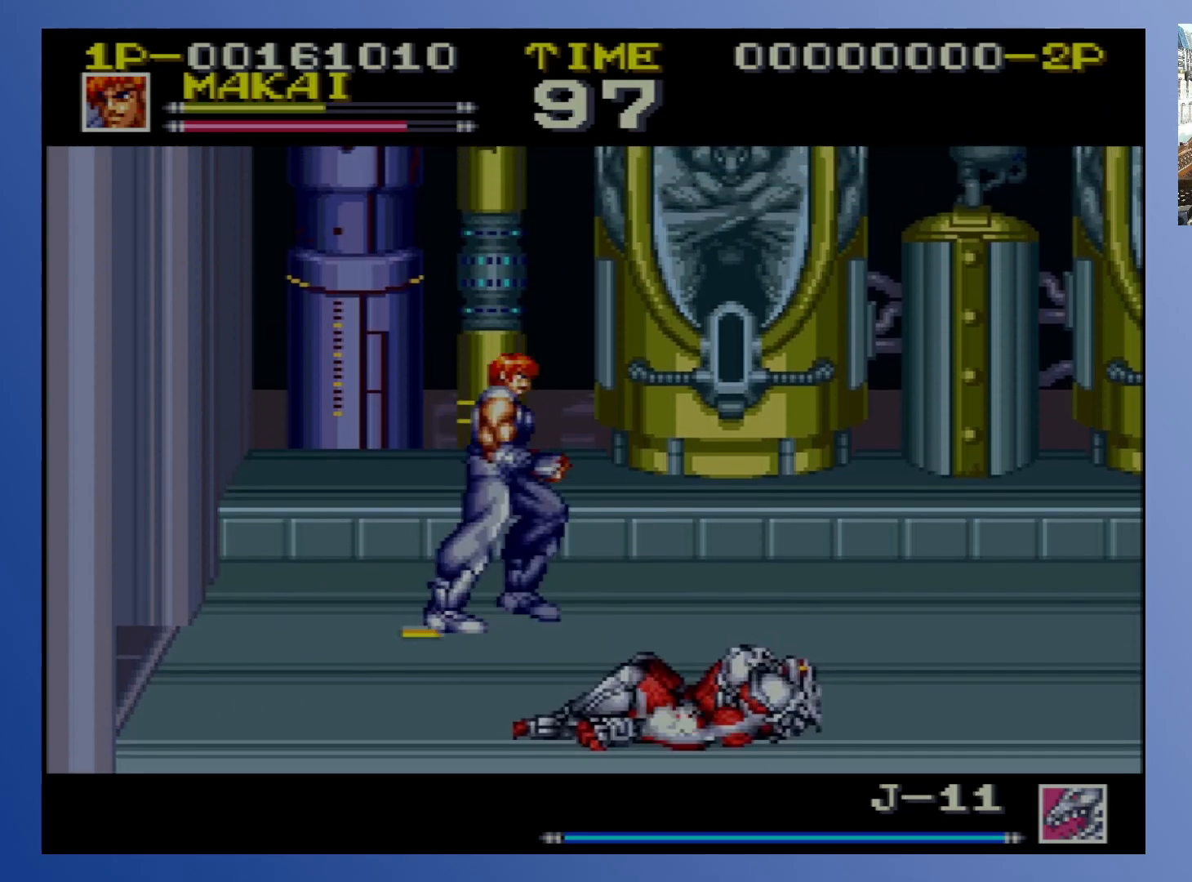
{"buttons": ["X"], "events": [[50, "DPAD_DOWN", "down"], [50, "DPAD_UP", "up"], [200, "X", "down"], [233, "DPAD_DOWN", "up"], [233, "DPAD_RIGHT", "up"], [283, "X", "up"], [333, "X", "down"], [383, "X", "up"], [450, "X", "down"]]}
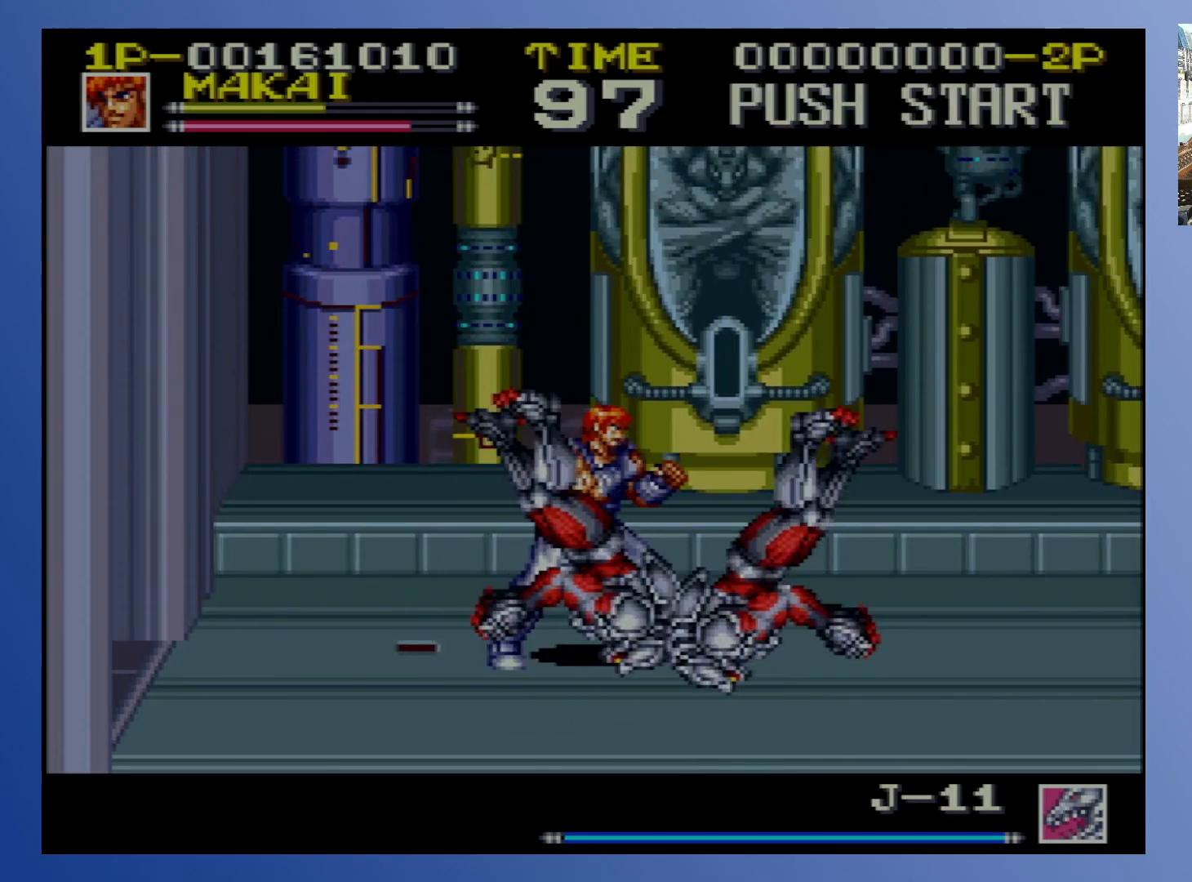
{"buttons": ["DPAD_DOWN", "DPAD_LEFT"], "events": [[17, "X", "up"], [83, "X", "down"], [150, "X", "up"], [217, "X", "down"], [267, "X", "up"], [500, "DPAD_DOWN", "down"], [500, "DPAD_LEFT", "down"]]}
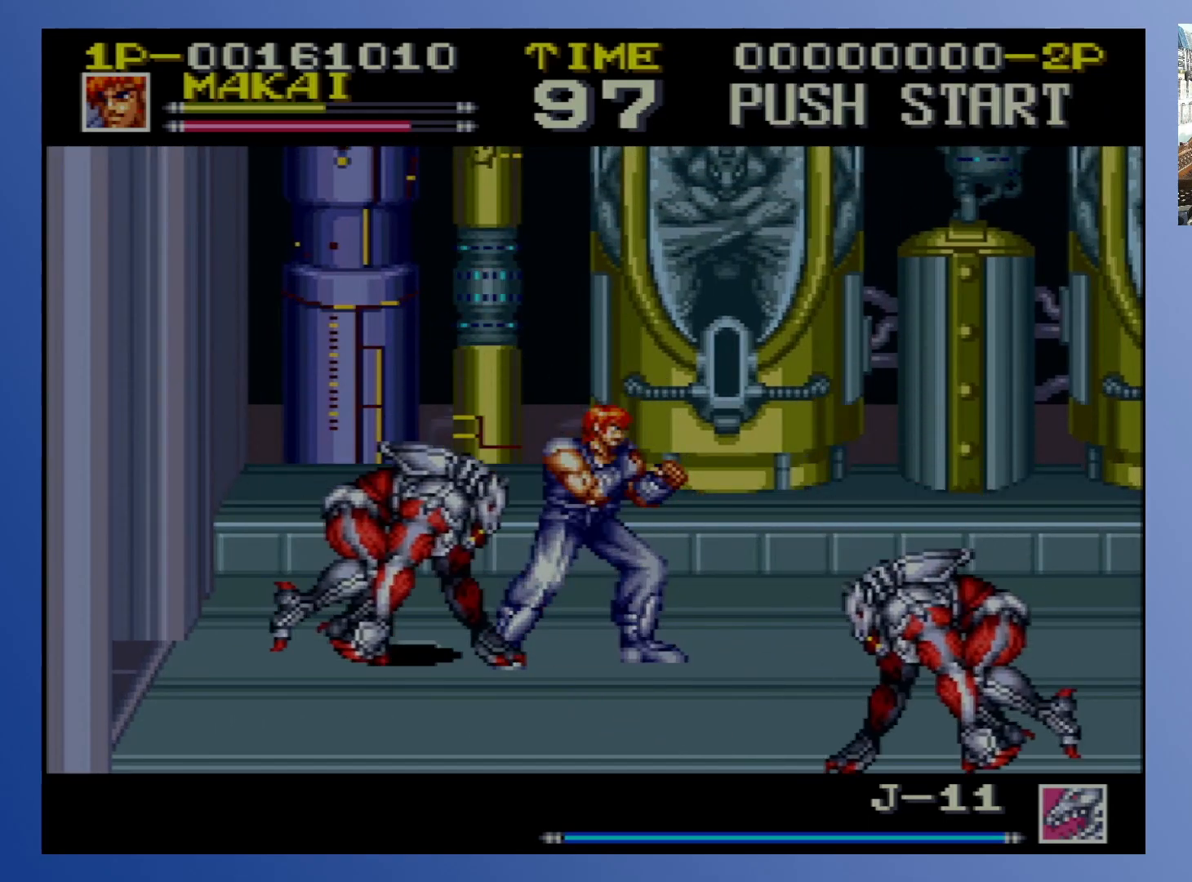
{"buttons": ["DPAD_DOWN", "DPAD_LEFT"], "events": [[267, "X", "down"], [333, "X", "up"], [400, "X", "down"], [500, "X", "up"]]}
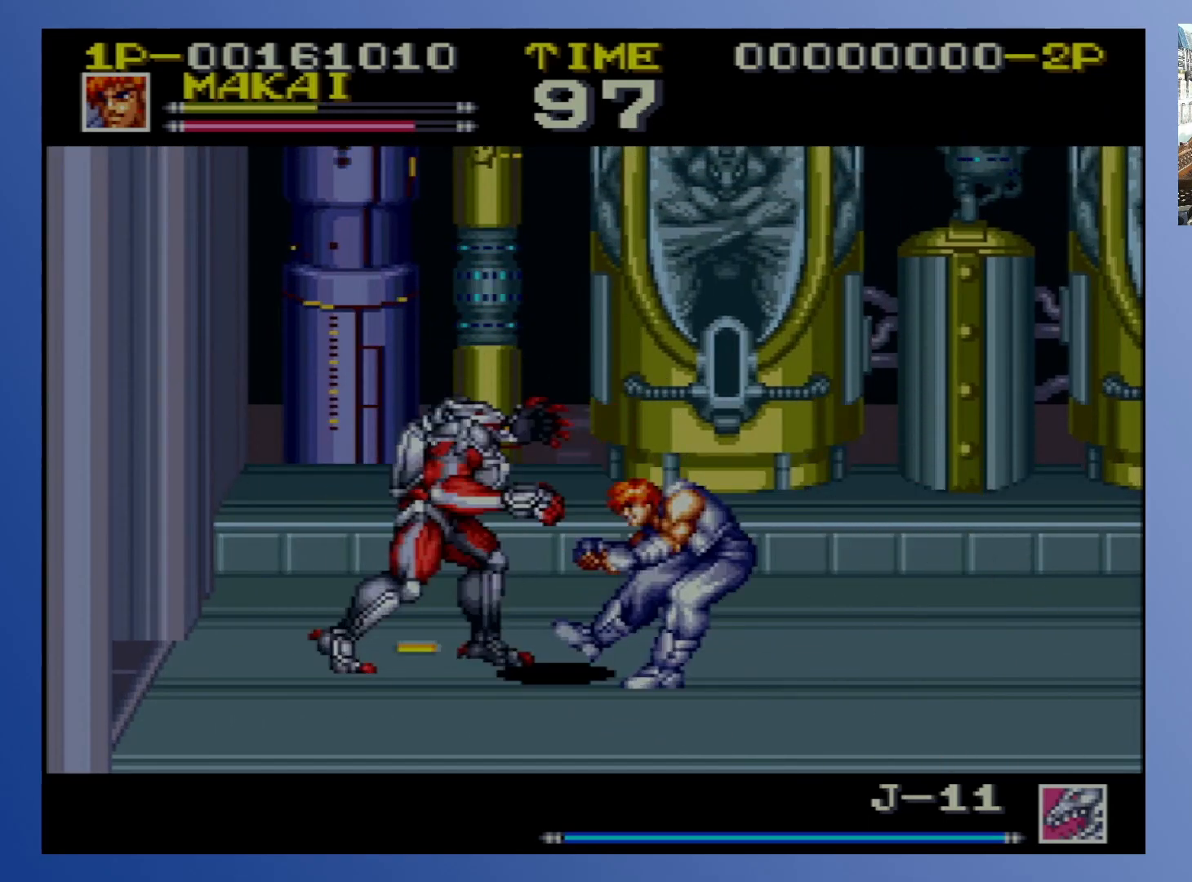
{"buttons": ["DPAD_LEFT"], "events": [[117, "X", "down"], [183, "DPAD_DOWN", "up"], [200, "X", "up"], [267, "X", "down"], [350, "X", "up"], [417, "X", "down"], [483, "X", "up"]]}
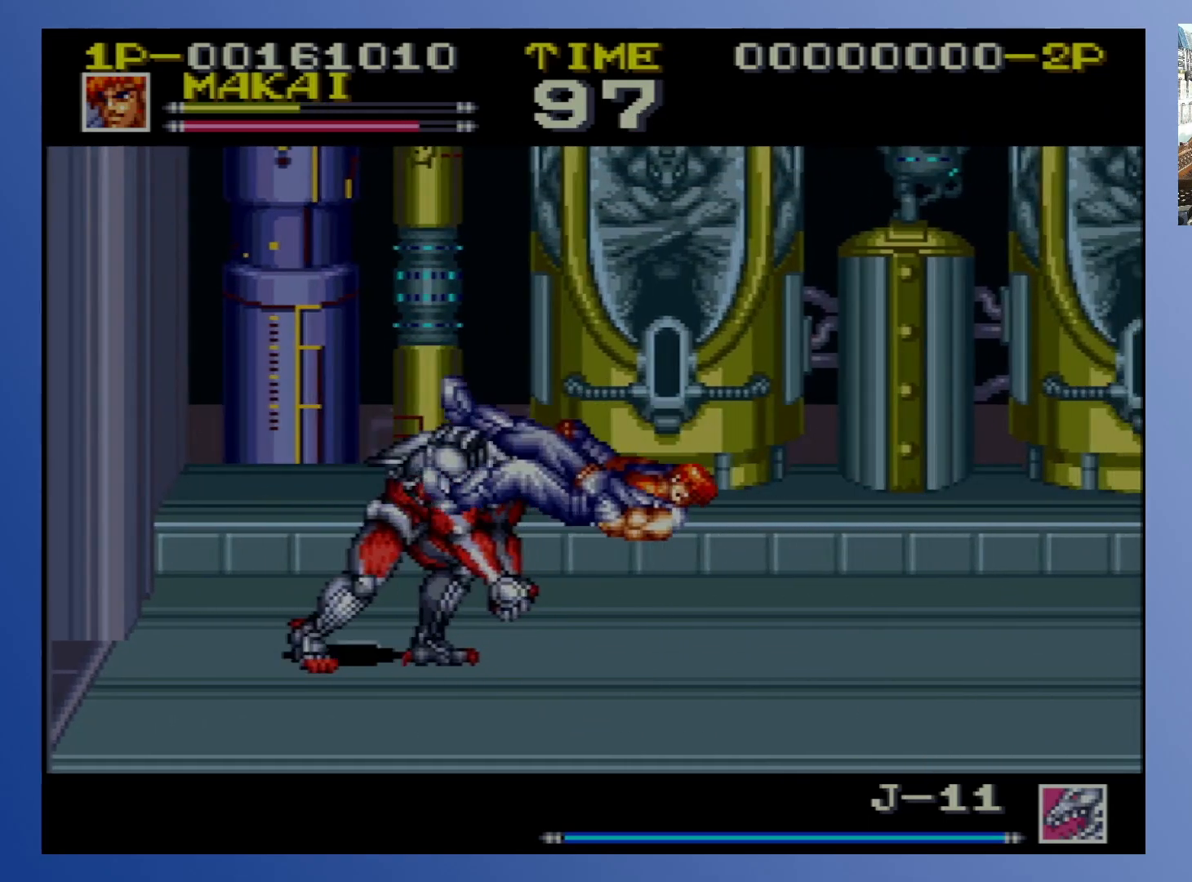
{"buttons": ["DPAD_LEFT"], "events": [[67, "X", "down"], [150, "X", "up"], [217, "X", "down"], [317, "X", "up"], [383, "X", "down"], [500, "X", "up"]]}
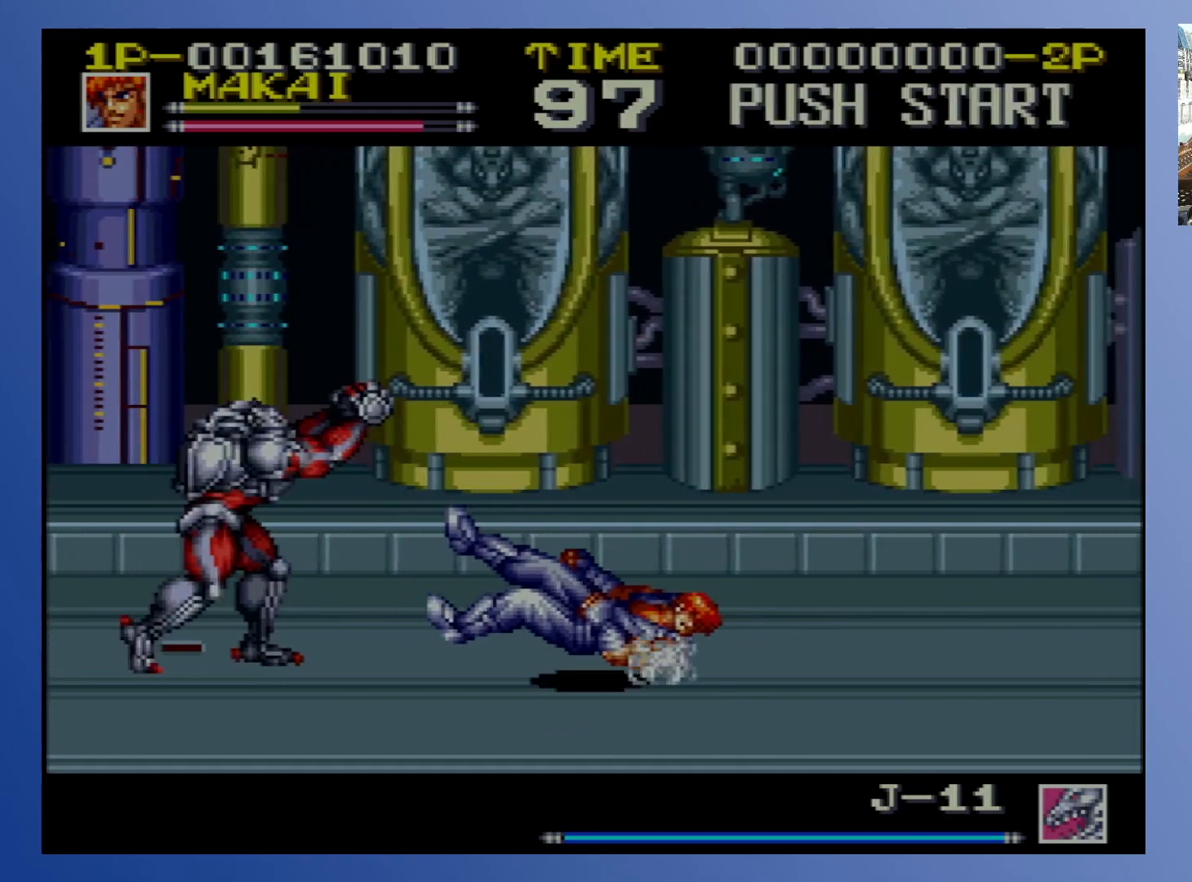
{"buttons": ["DPAD_LEFT"]}
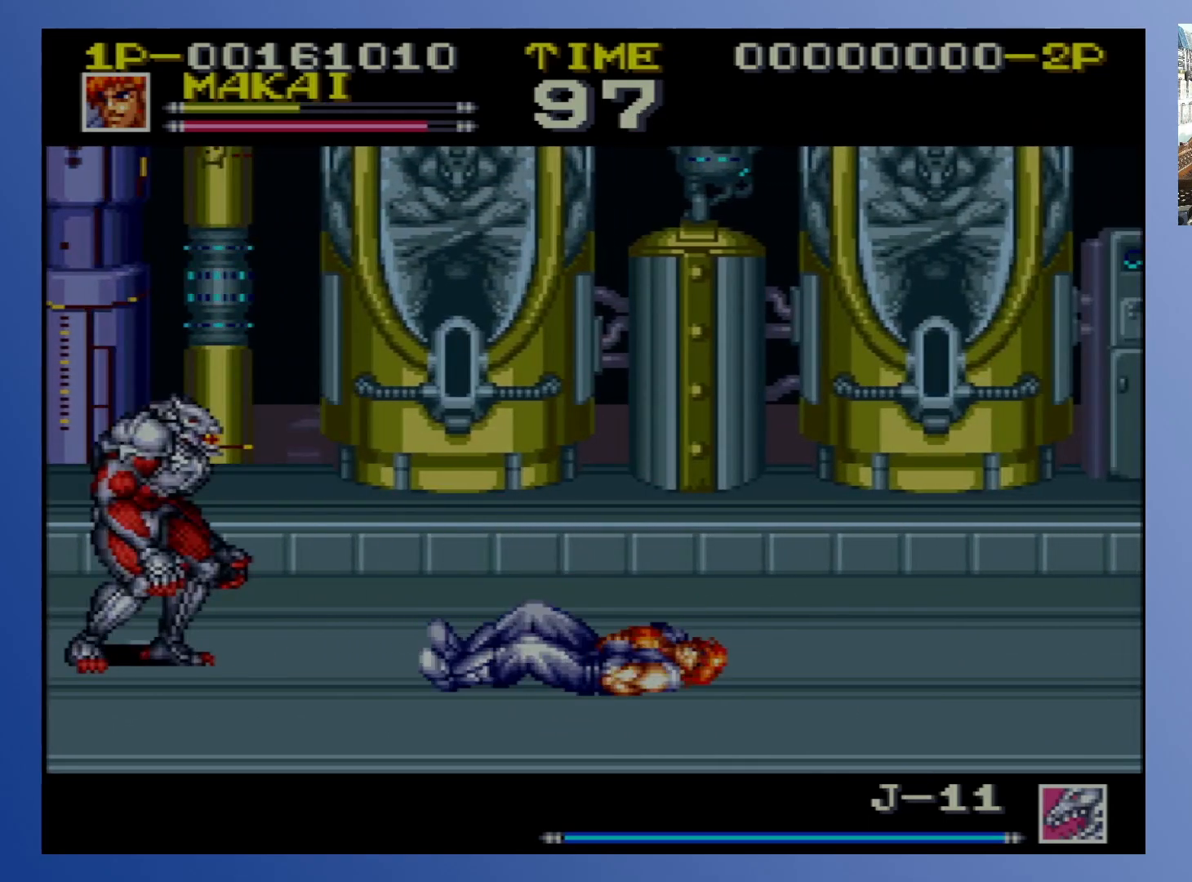
{"buttons": [], "events": [[50, "DPAD_LEFT", "up"]]}
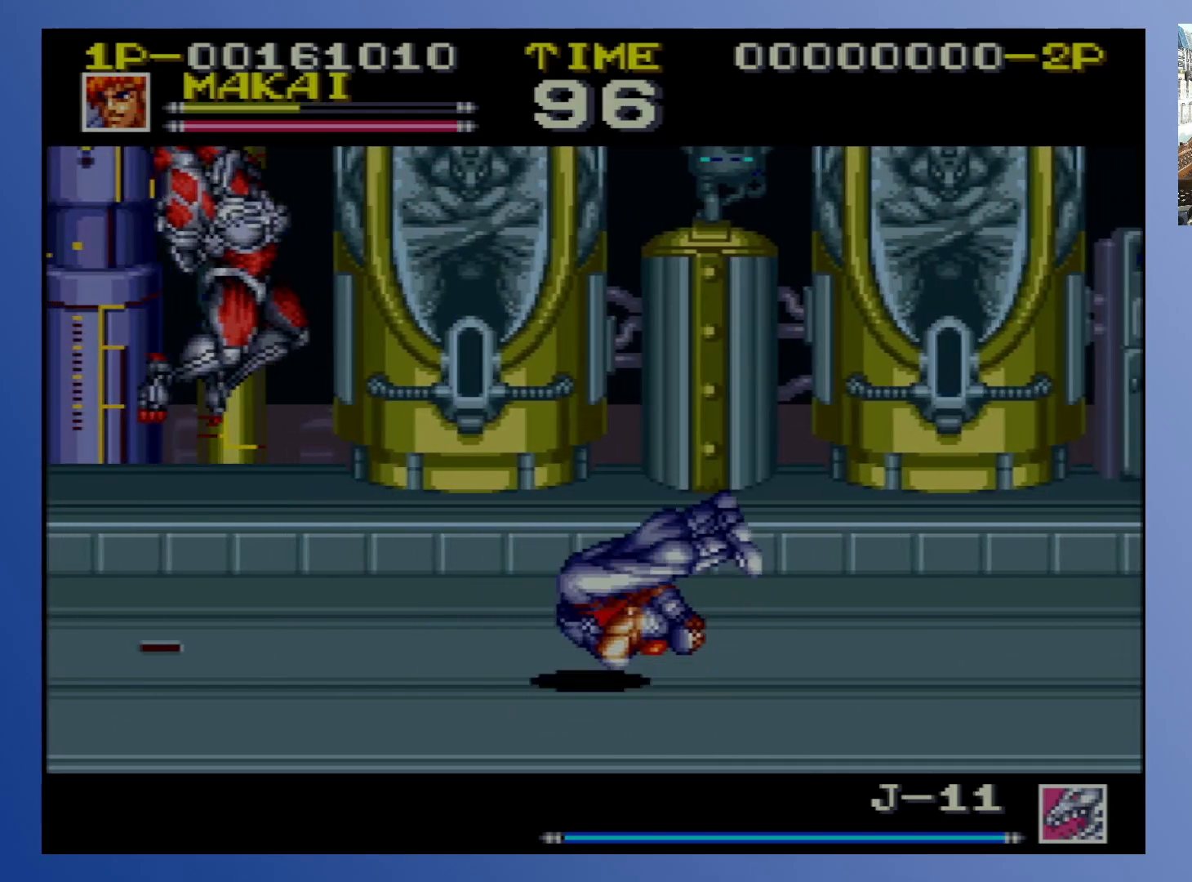
{"buttons": ["X", "DPAD_UP"], "events": [[233, "X", "down"], [300, "DPAD_DOWN", "down"], [400, "DPAD_DOWN", "up"], [483, "DPAD_UP", "down"]]}
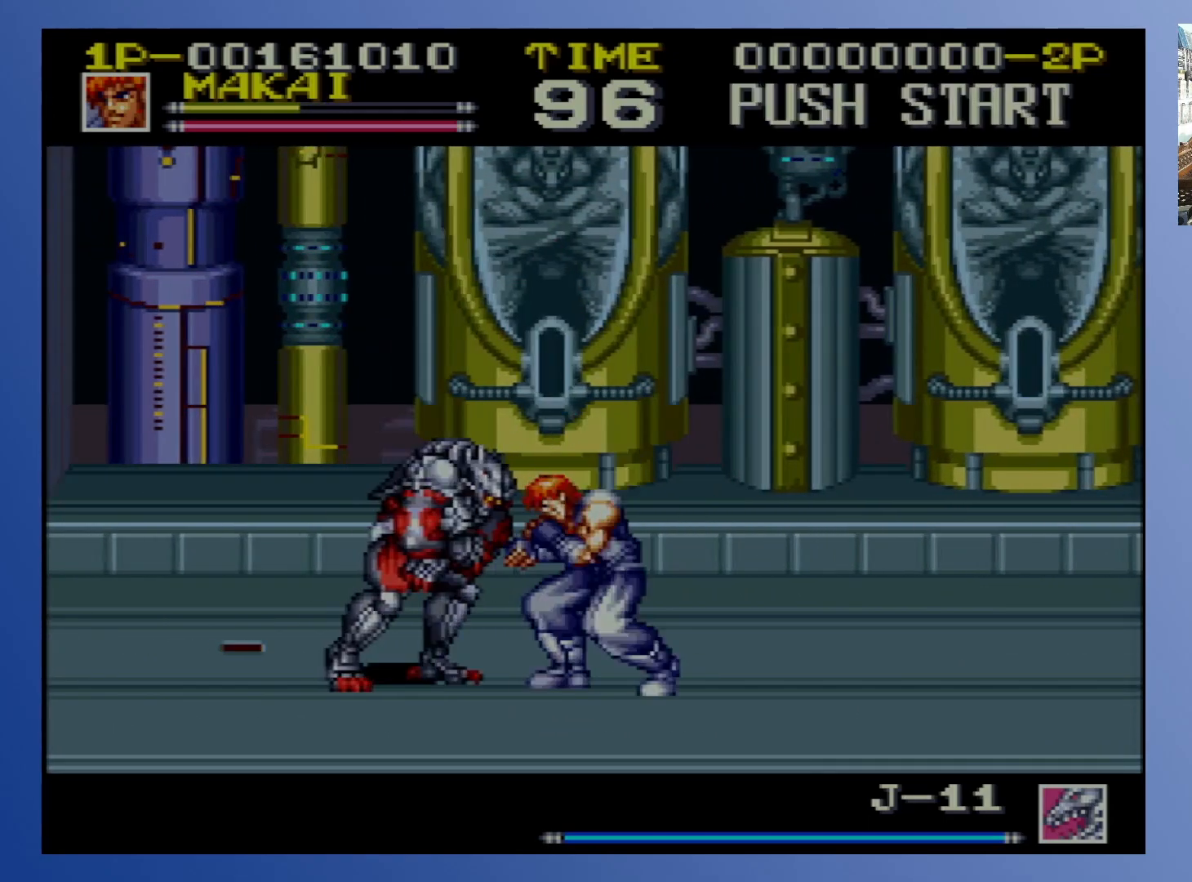
{"buttons": ["X", "DPAD_UP"], "events": [[17, "DPAD_LEFT", "down"], [83, "DPAD_LEFT", "up"], [133, "DPAD_UP", "up"], [133, "X", "up"], [167, "DPAD_DOWN", "down"], [183, "X", "down"], [250, "X", "up"], [283, "X", "down"], [300, "DPAD_DOWN", "up"], [350, "DPAD_UP", "down"], [367, "DPAD_LEFT", "down"], [367, "X", "up"], [450, "X", "down"], [467, "DPAD_LEFT", "up"]]}
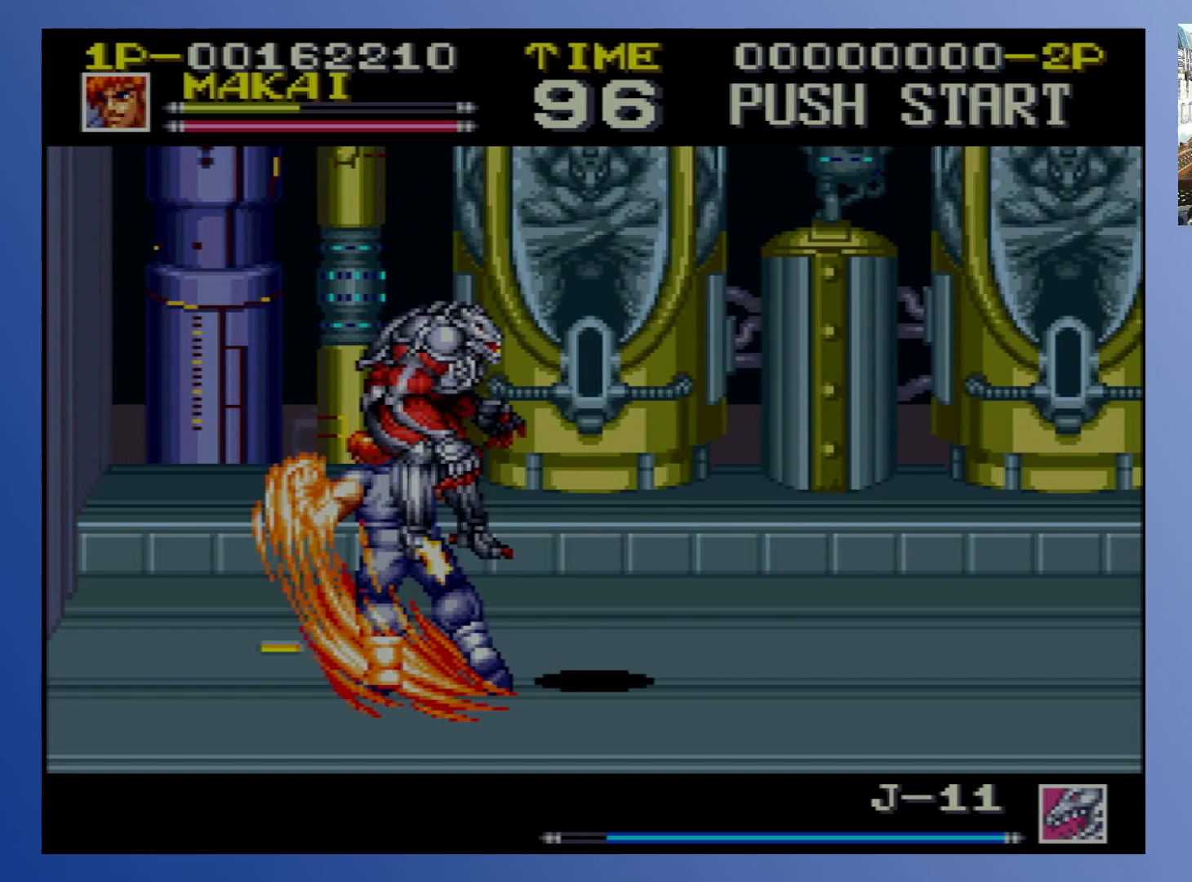
{"buttons": [], "events": [[17, "DPAD_UP", "up"], [17, "X", "up"], [83, "X", "down"], [183, "X", "up"], [250, "X", "down"], [350, "X", "up"], [400, "X", "down"], [500, "X", "up"]]}
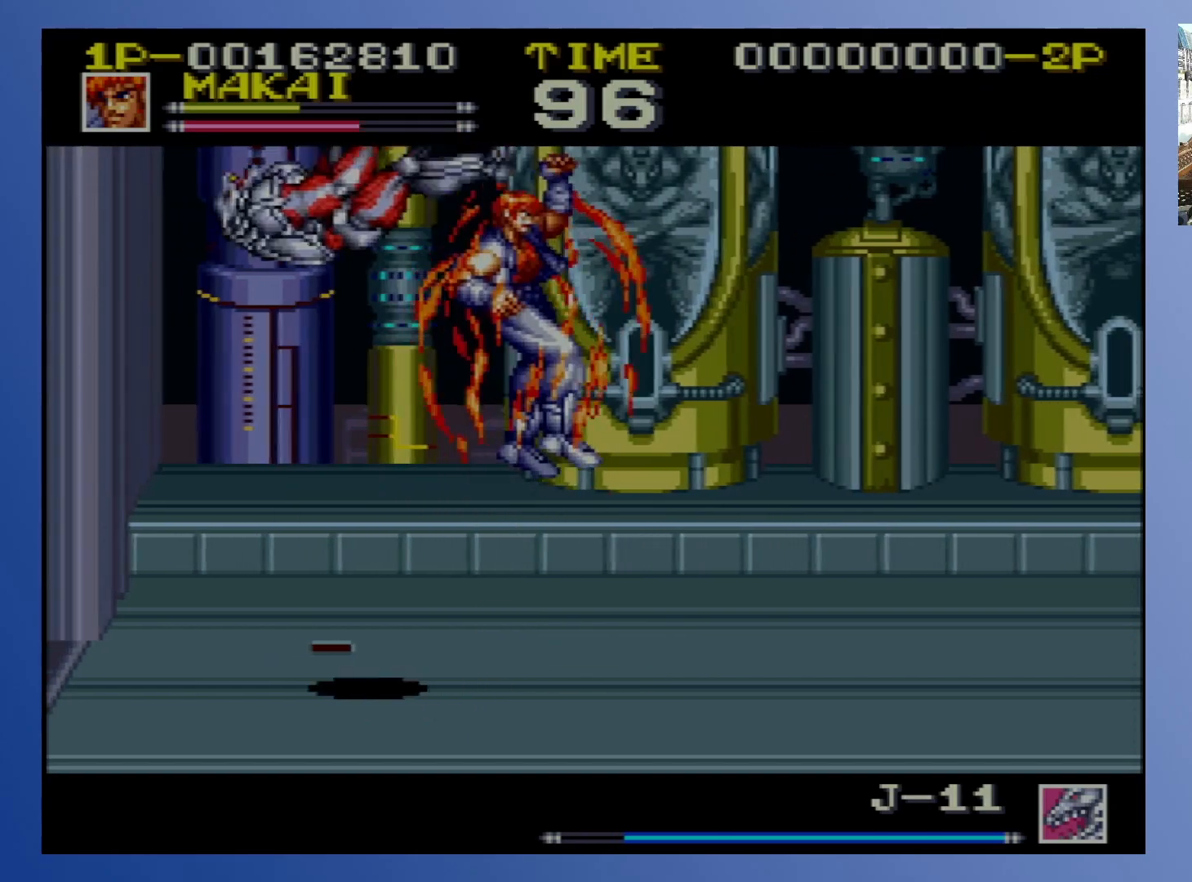
{"buttons": [], "events": [[50, "X", "down"], [133, "X", "up"], [183, "X", "down"], [267, "X", "up"], [333, "X", "down"], [400, "X", "up"]]}
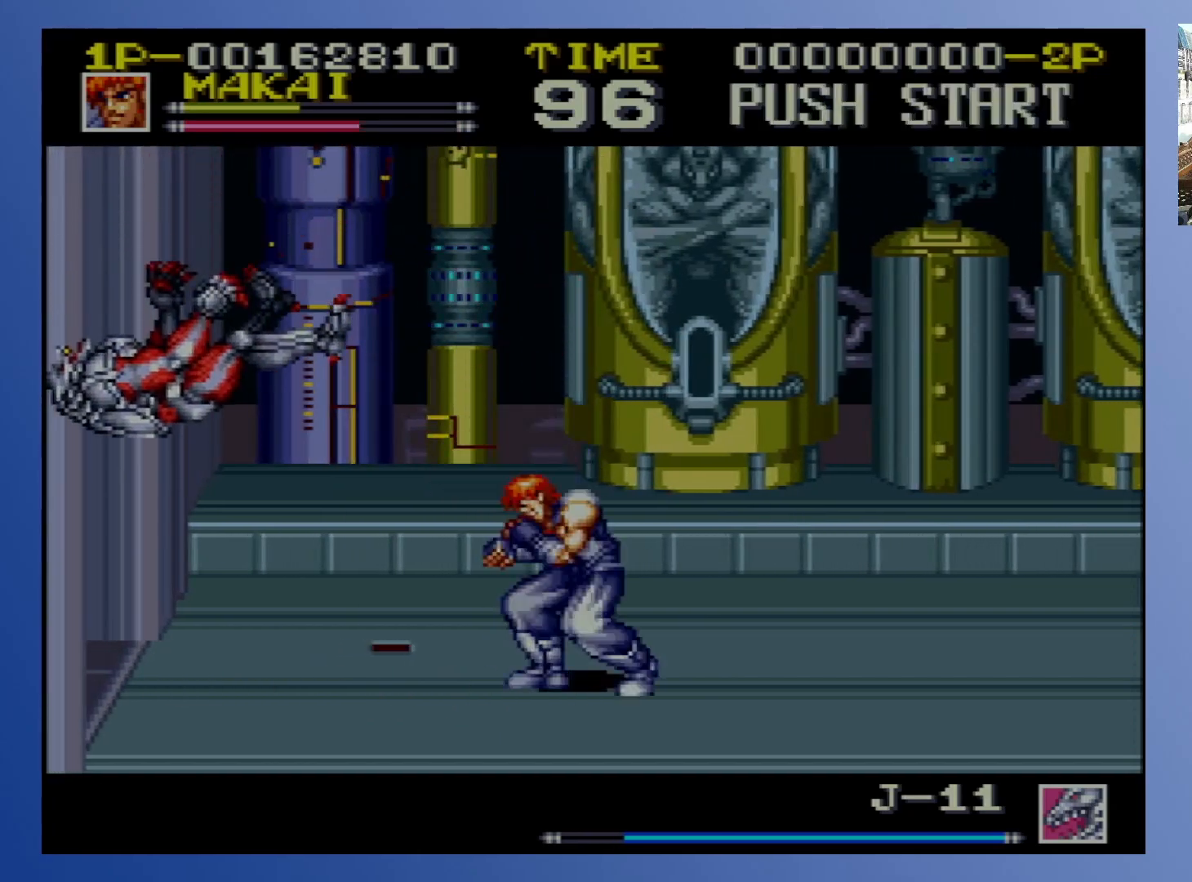
{"buttons": ["DPAD_DOWN", "DPAD_LEFT"], "events": [[133, "DPAD_DOWN", "down"], [150, "DPAD_LEFT", "down"]]}